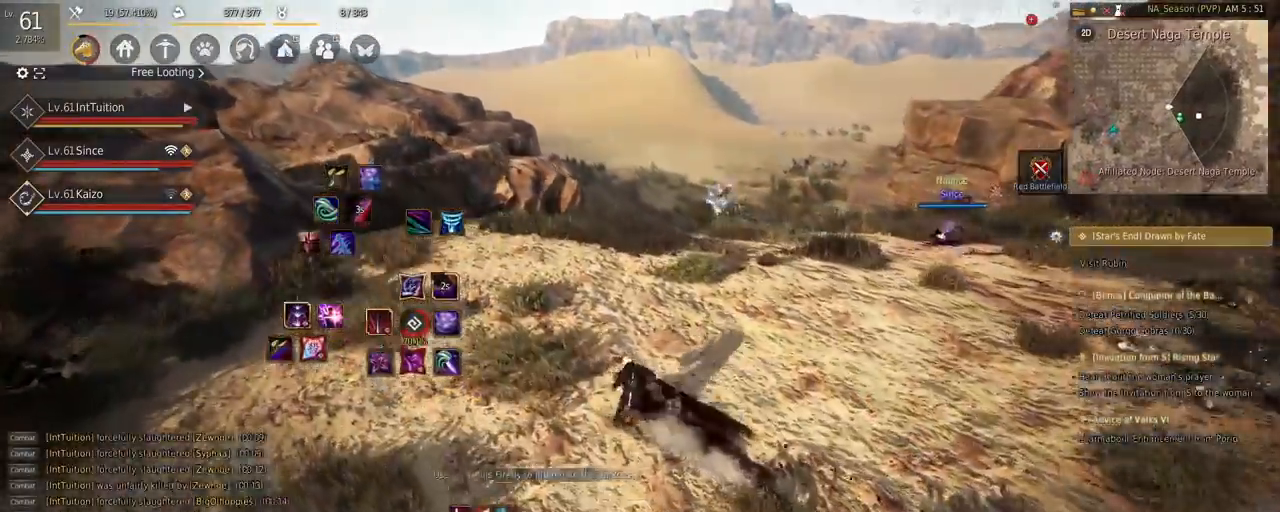
Gameplay with keyboard and mouse; each line is a JSON object with the keys and mouse buttons held at the frame after it. "events" lists presses ("down") and releases ("up") of "a", "d", "e", "f", "q", "r", "s", "shift", "space", "tab", "w", "mouse_left" and "mouse_right" between this image and that frame as [ms after this image, input, new state], when the widget could be followed in between. "mouse_left", "mouse_right" = the "left", "right" buttons of the "mouse" list. No other keys are recorded. Mouse movement is not recorded.
{"keys": ["a", "w"], "mouse": [], "events": []}
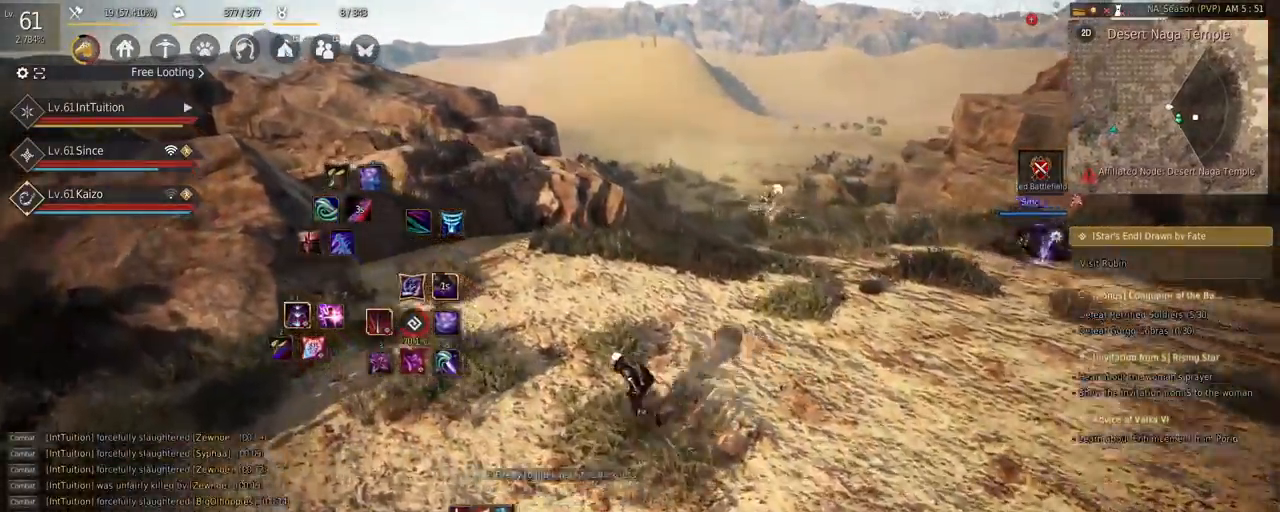
{"keys": ["w"], "mouse": [], "events": [[250, "a", "up"]]}
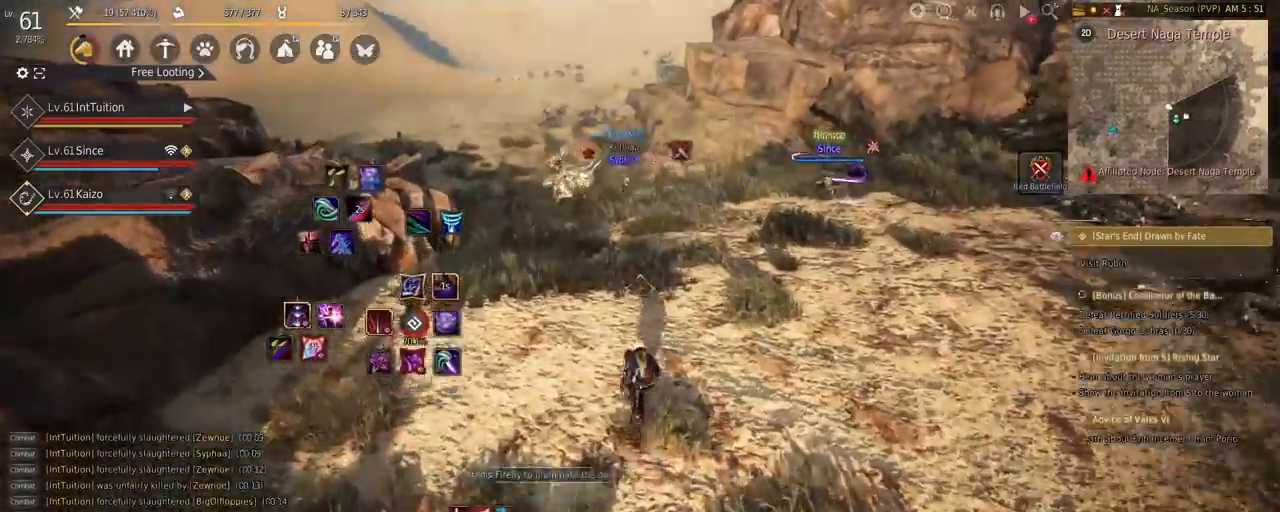
{"keys": [], "mouse": [], "events": [[17, "f", "down"], [100, "f", "up"], [217, "space", "down"], [350, "space", "up"], [400, "w", "up"]]}
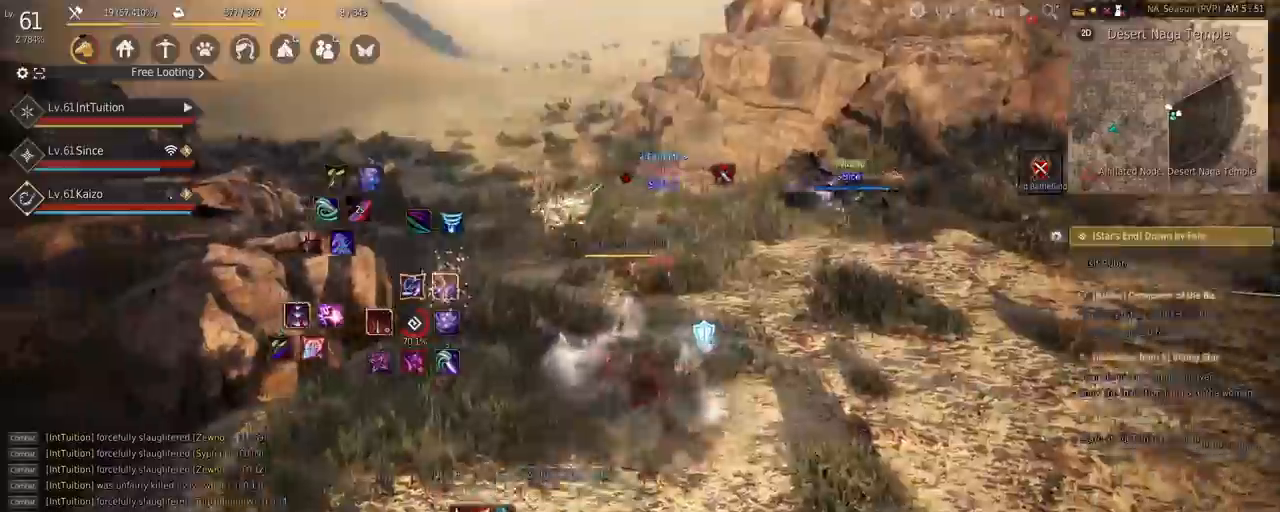
{"keys": [], "mouse": [], "events": [[150, "mouse_right", "down"], [334, "mouse_right", "up"]]}
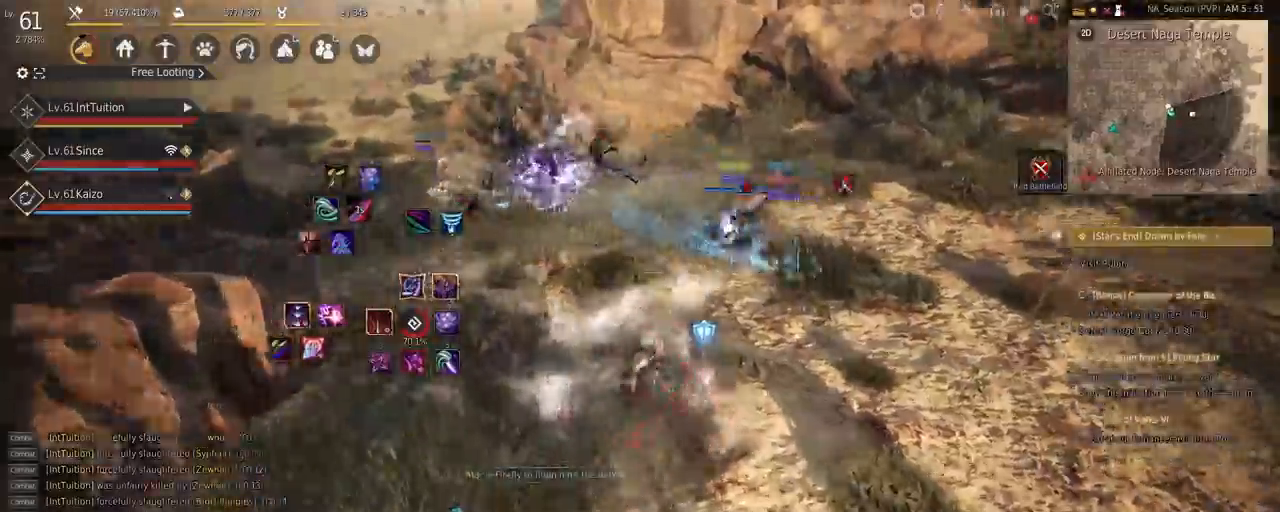
{"keys": ["shift"], "mouse": [], "events": [[134, "shift", "down"], [200, "w", "down"], [400, "w", "up"]]}
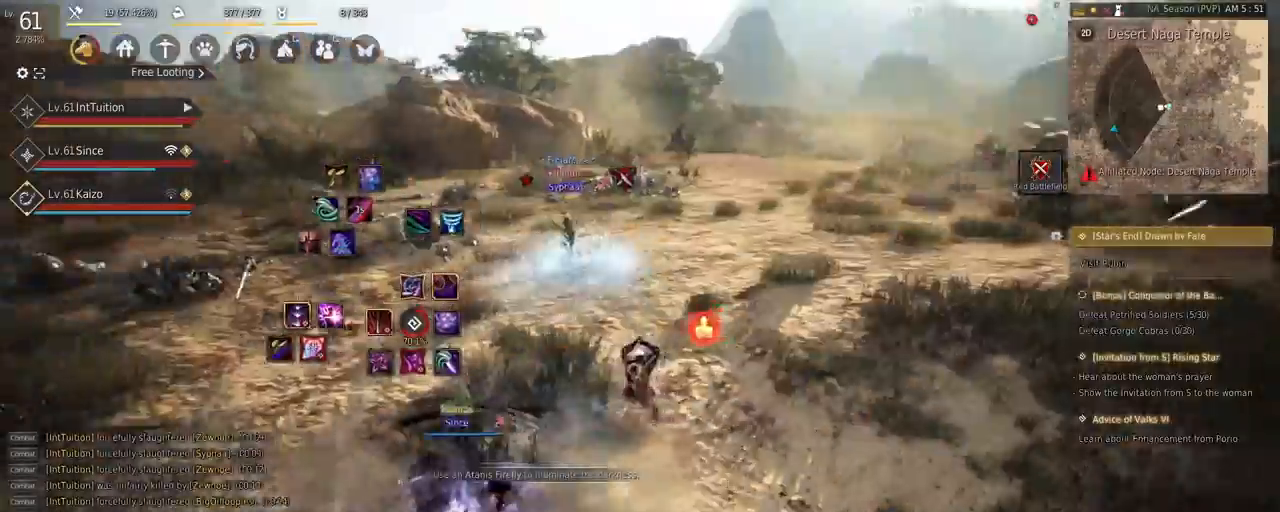
{"keys": ["space", "w"], "mouse": [], "events": [[17, "mouse_left", "down"], [150, "w", "down"], [184, "mouse_left", "up"], [200, "shift", "up"], [200, "space", "down"]]}
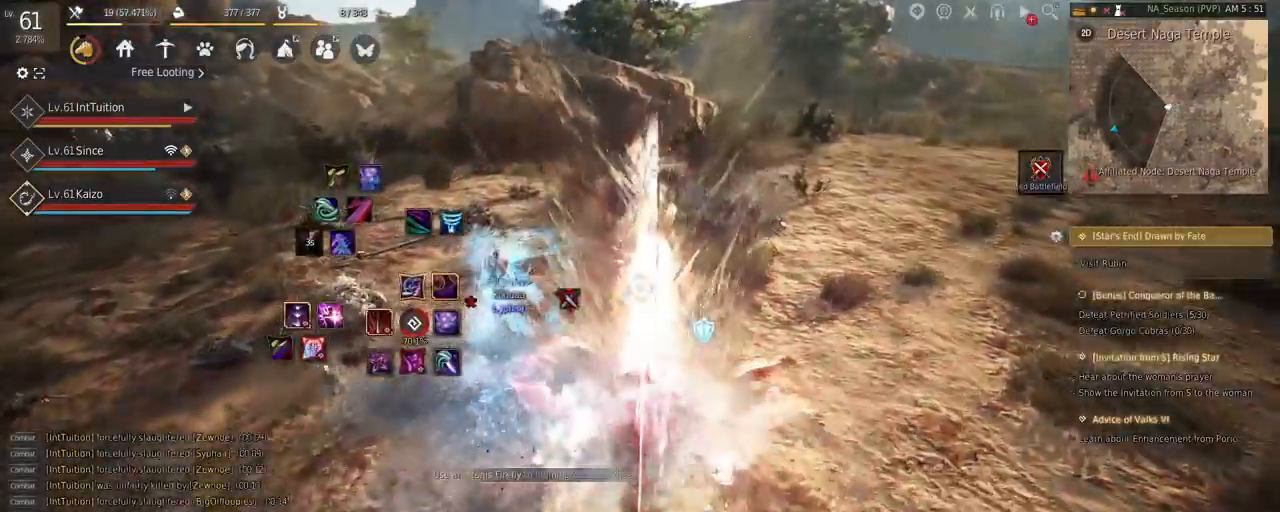
{"keys": ["e", "s"], "mouse": [], "events": [[67, "w", "up"], [117, "space", "up"], [250, "shift", "down"], [300, "a", "down"], [384, "a", "up"], [417, "shift", "up"], [500, "e", "down"], [500, "s", "down"]]}
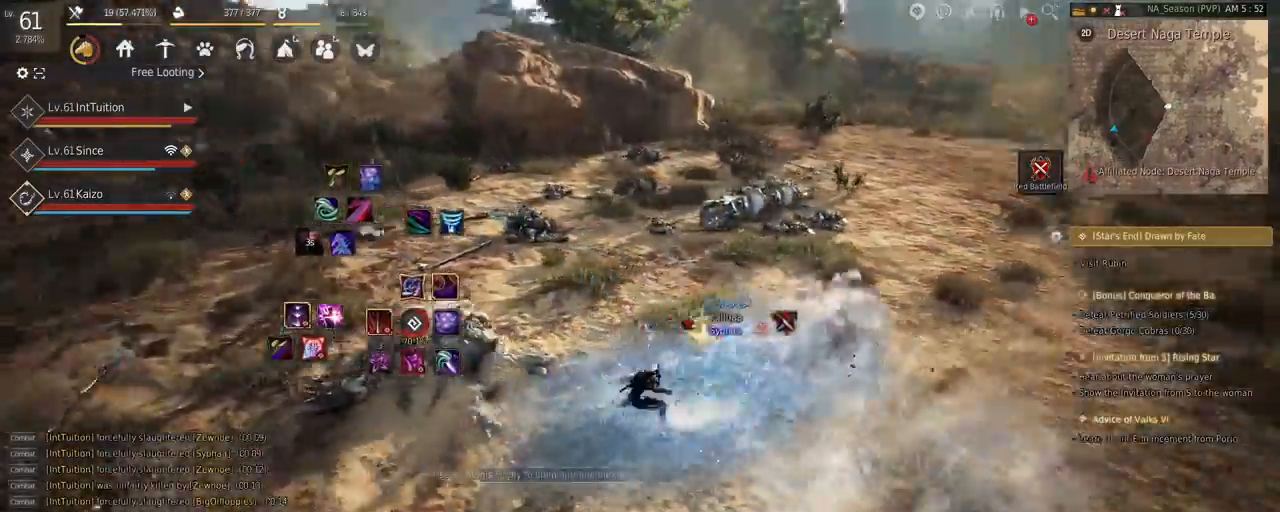
{"keys": ["w"], "mouse": ["right"], "events": [[200, "e", "up"], [217, "s", "up"], [367, "w", "down"], [484, "mouse_right", "down"]]}
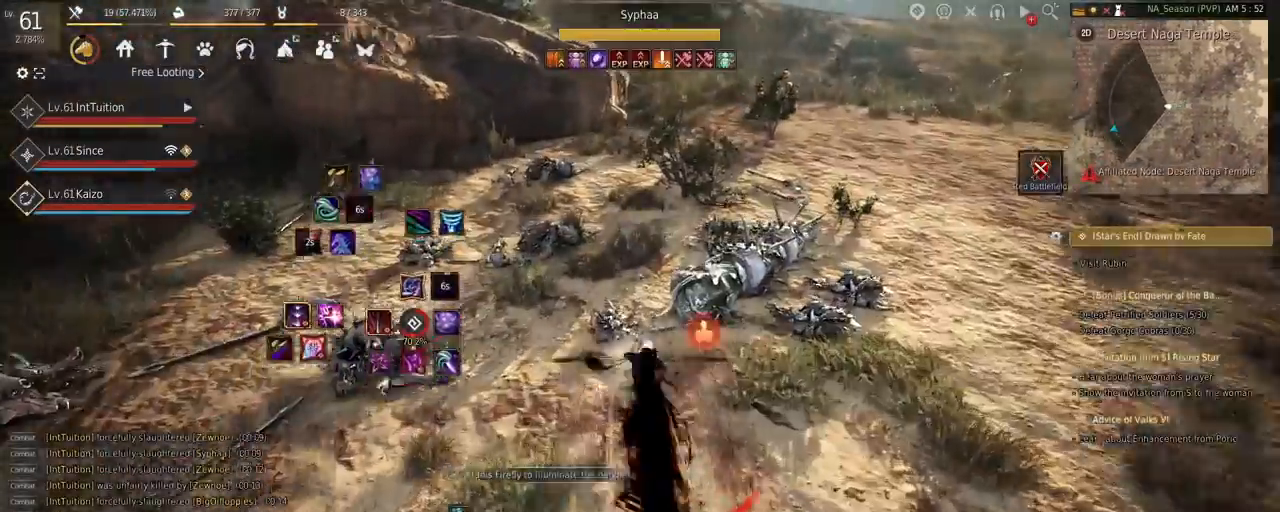
{"keys": ["space", "w"], "mouse": [], "events": [[200, "mouse_right", "up"], [417, "space", "down"]]}
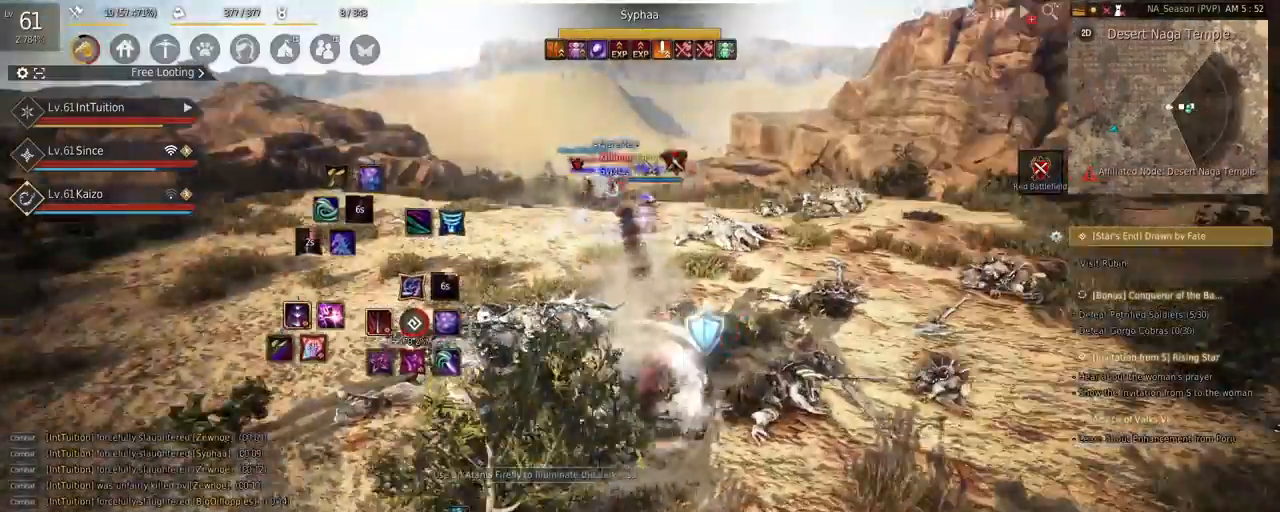
{"keys": [], "mouse": ["right"], "events": [[67, "space", "up"], [67, "w", "up"], [367, "mouse_right", "down"]]}
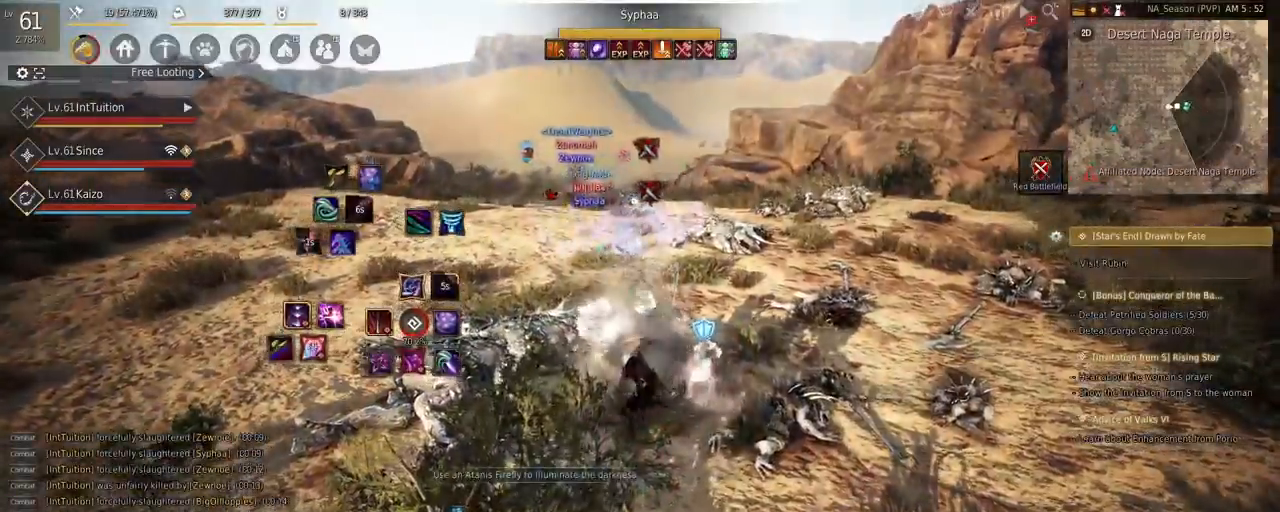
{"keys": ["shift", "w"], "mouse": [], "events": [[50, "mouse_right", "up"], [367, "shift", "down"], [400, "w", "down"]]}
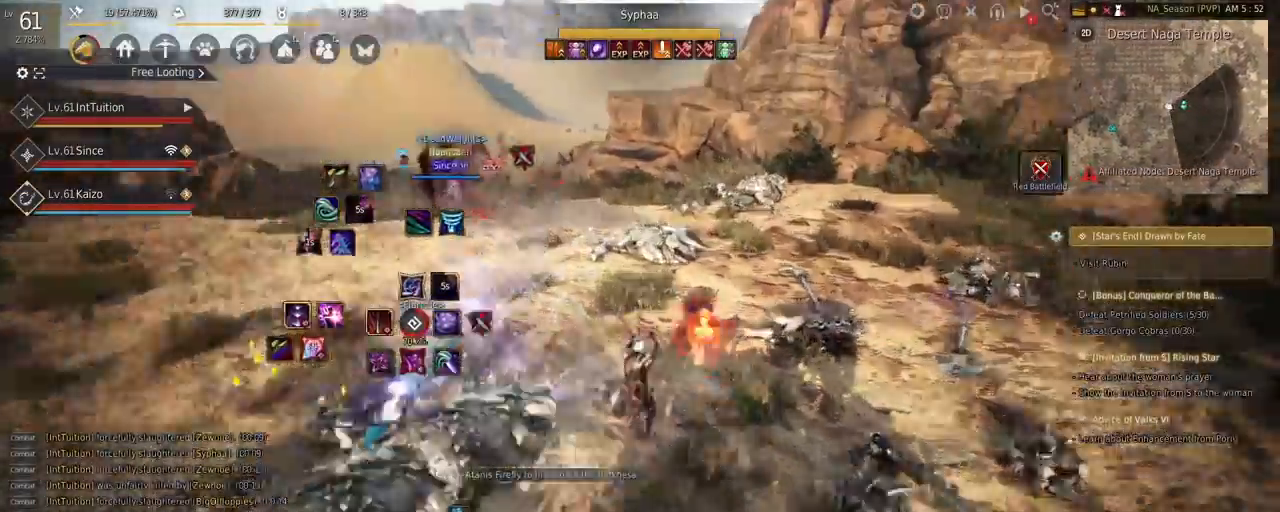
{"keys": ["w"], "mouse": [], "events": [[100, "shift", "up"], [234, "mouse_left", "down"], [284, "w", "up"], [367, "mouse_left", "up"], [384, "w", "down"], [484, "space", "down"], [500, "space", "up"]]}
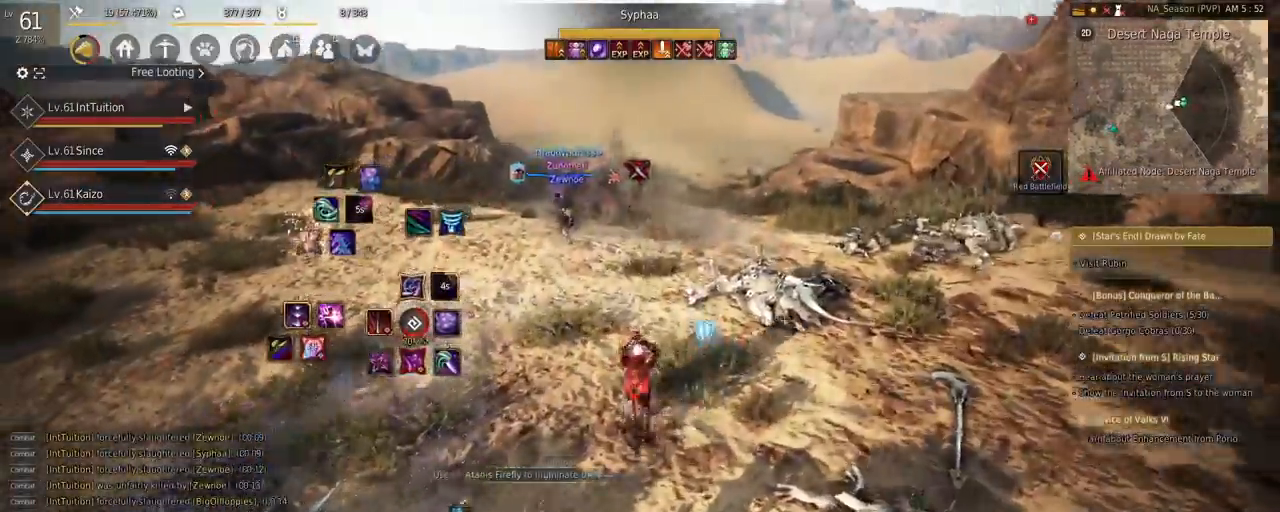
{"keys": ["shift"], "mouse": [], "events": [[17, "f", "down"], [184, "f", "up"], [200, "w", "up"], [267, "shift", "down"], [300, "f", "down"], [467, "f", "up"]]}
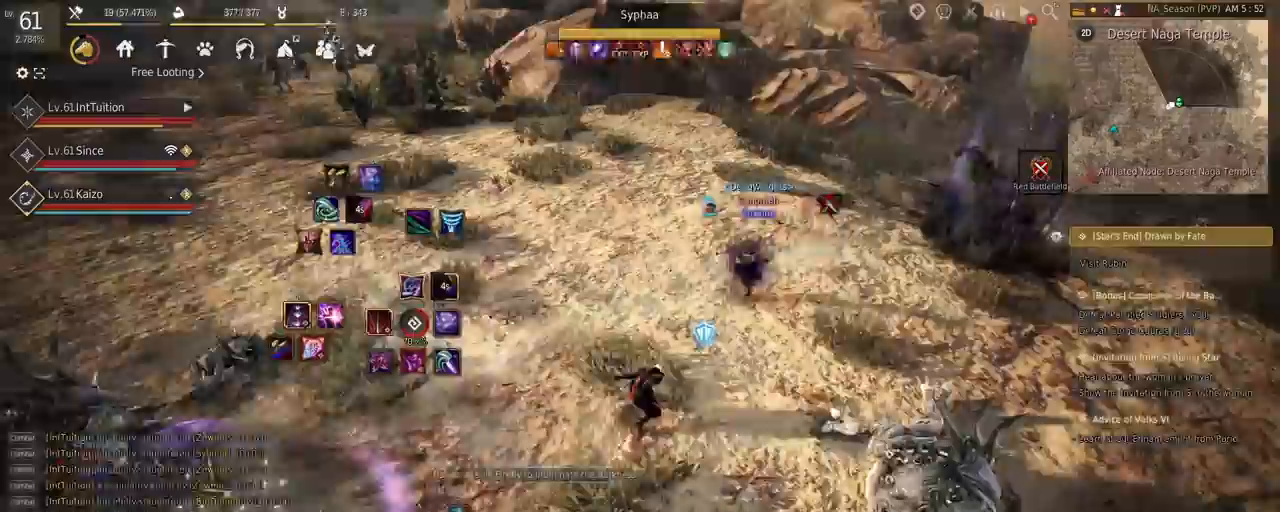
{"keys": [], "mouse": [], "events": [[34, "shift", "up"]]}
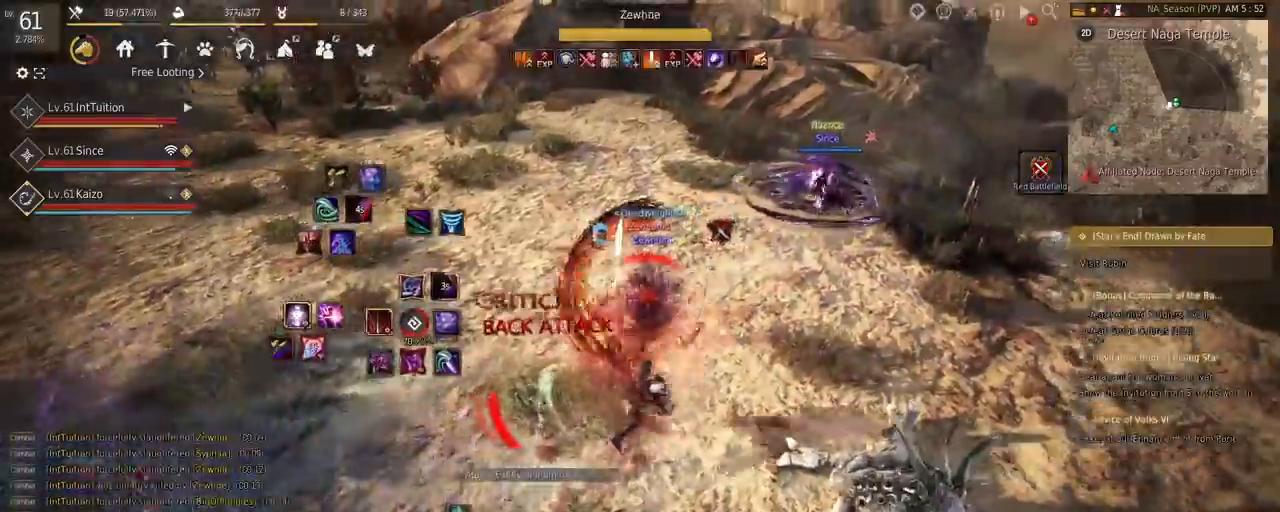
{"keys": ["s", "shift"], "mouse": [], "events": [[167, "s", "down"], [167, "shift", "down"]]}
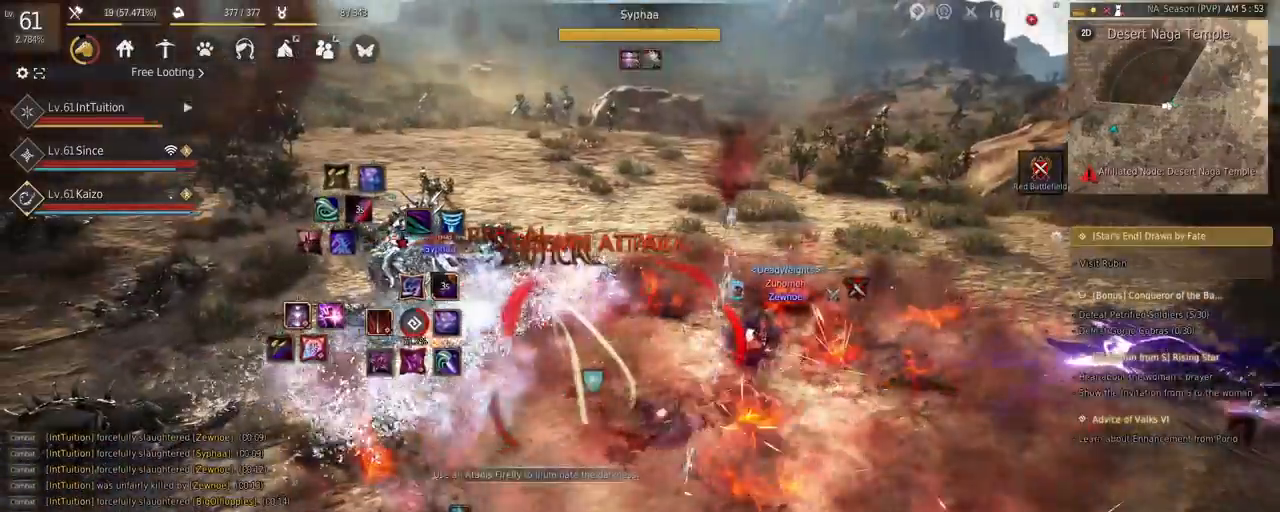
{"keys": ["s", "shift"], "mouse": [], "events": []}
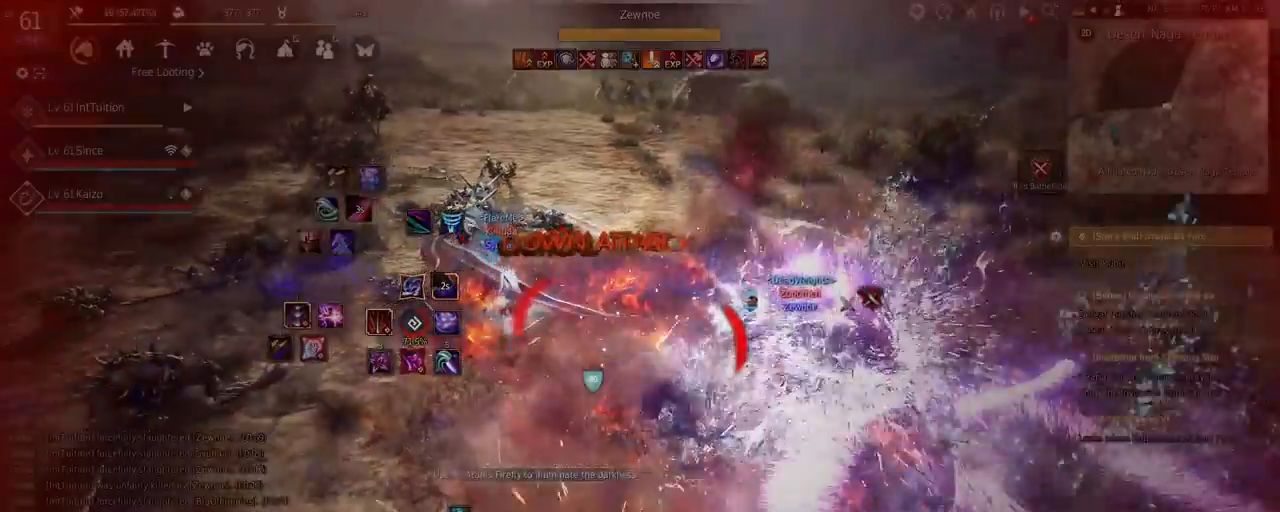
{"keys": ["s", "shift"], "mouse": [], "events": []}
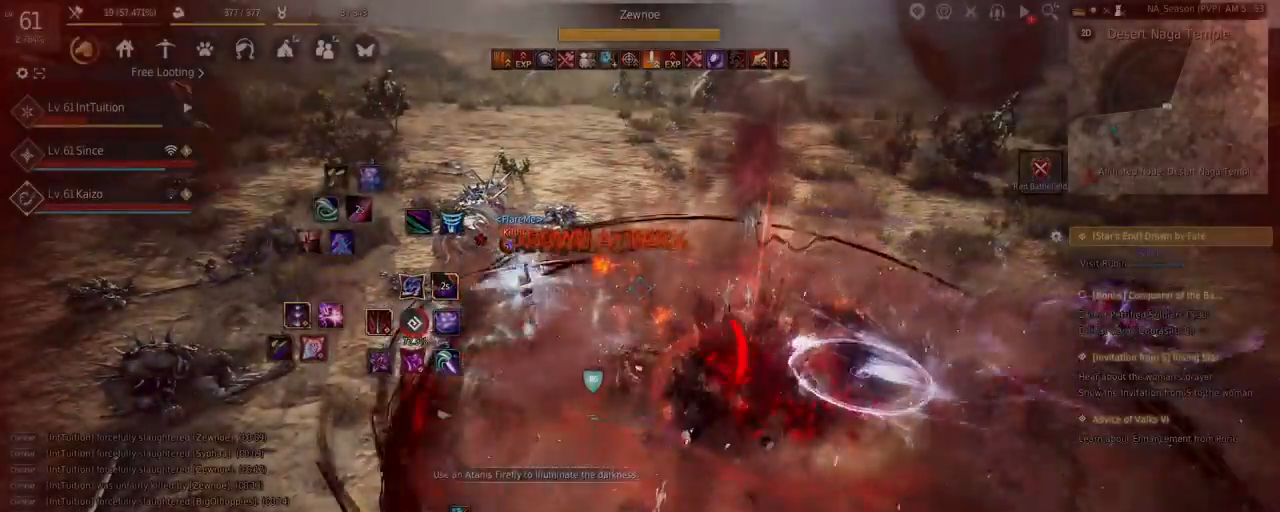
{"keys": ["q", "shift"], "mouse": [], "events": [[400, "s", "up"], [450, "q", "down"]]}
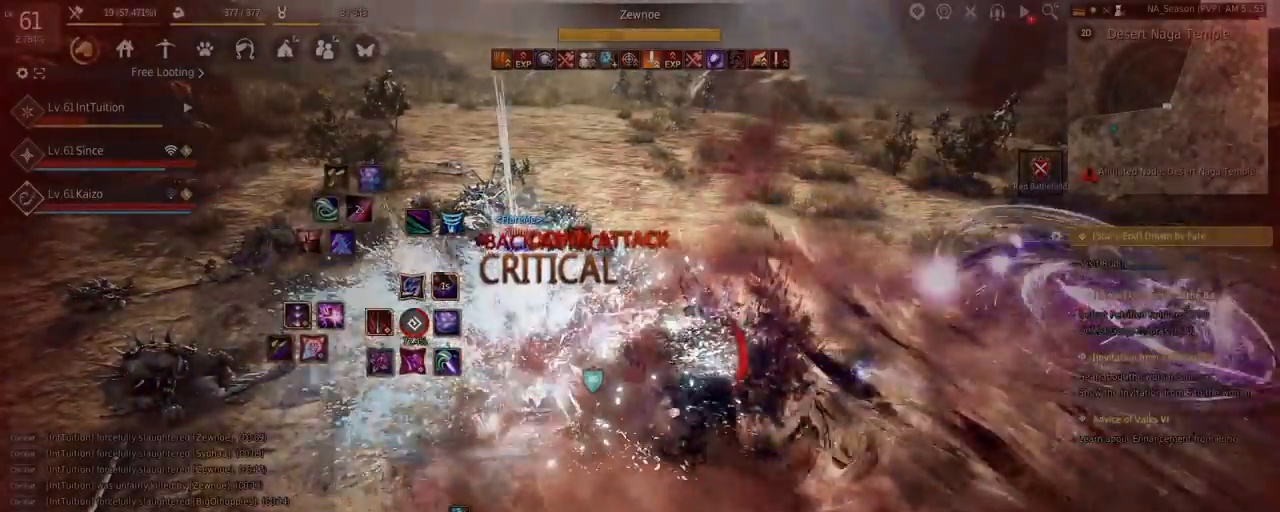
{"keys": ["q", "shift"], "mouse": [], "events": []}
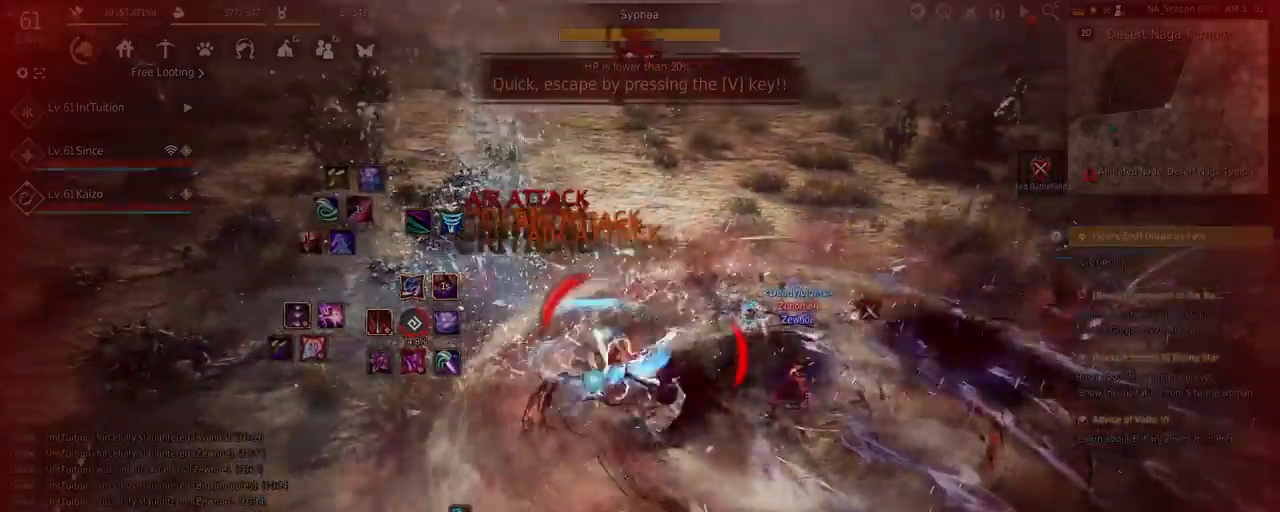
{"keys": [], "mouse": [], "events": [[134, "q", "up"], [267, "shift", "up"]]}
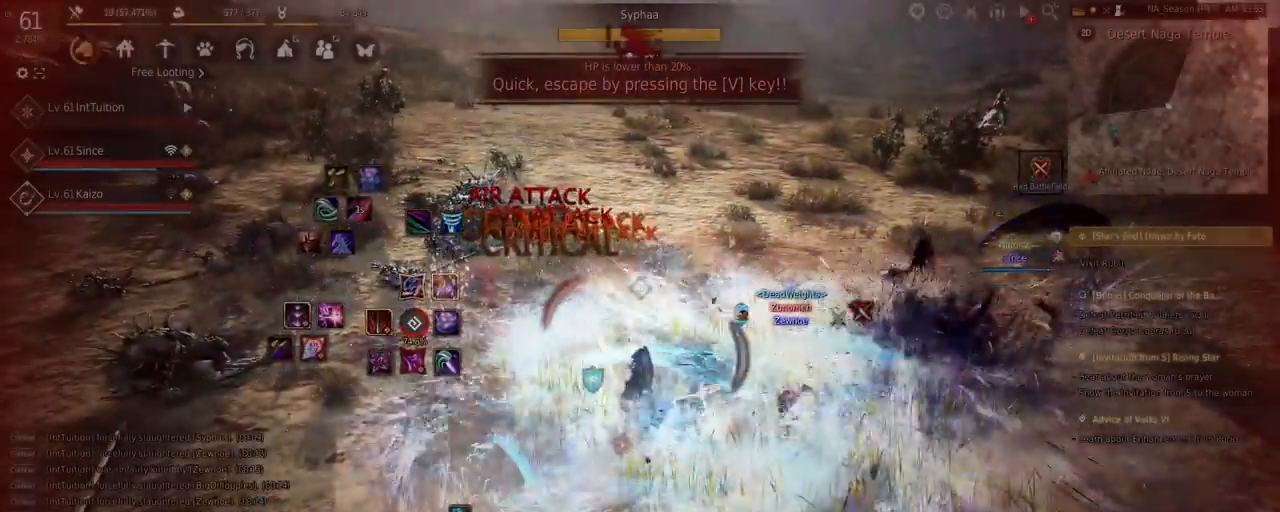
{"keys": [], "mouse": [], "events": []}
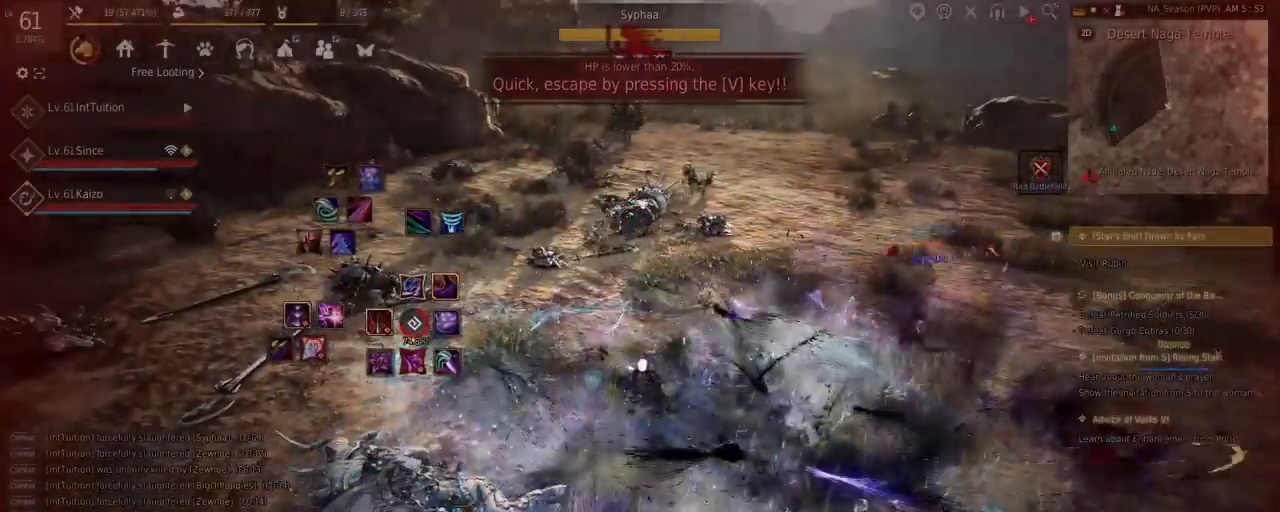
{"keys": [], "mouse": [], "events": []}
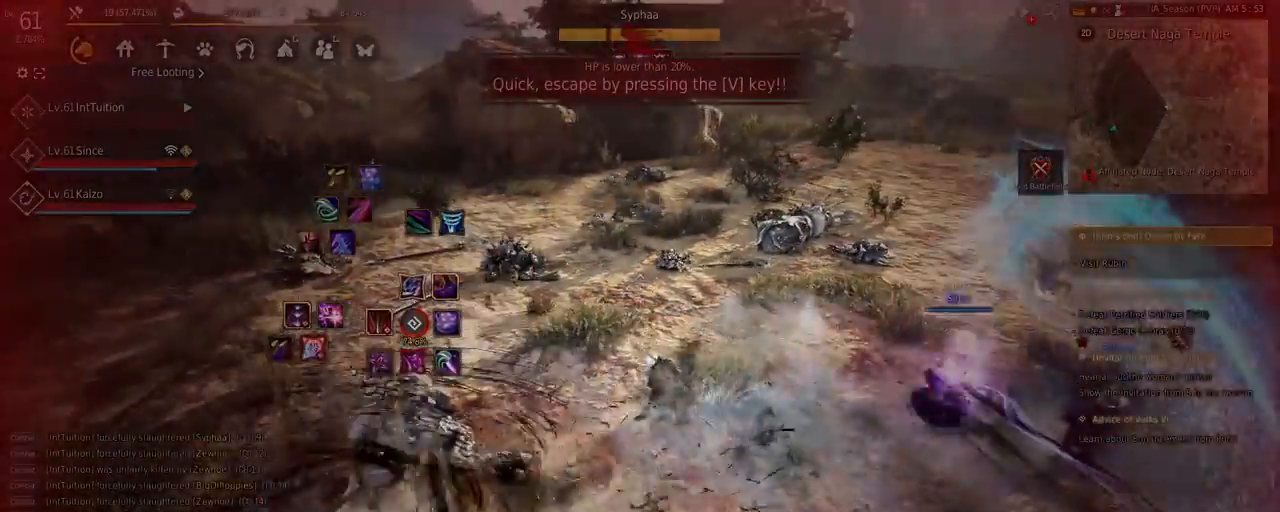
{"keys": [], "mouse": [], "events": []}
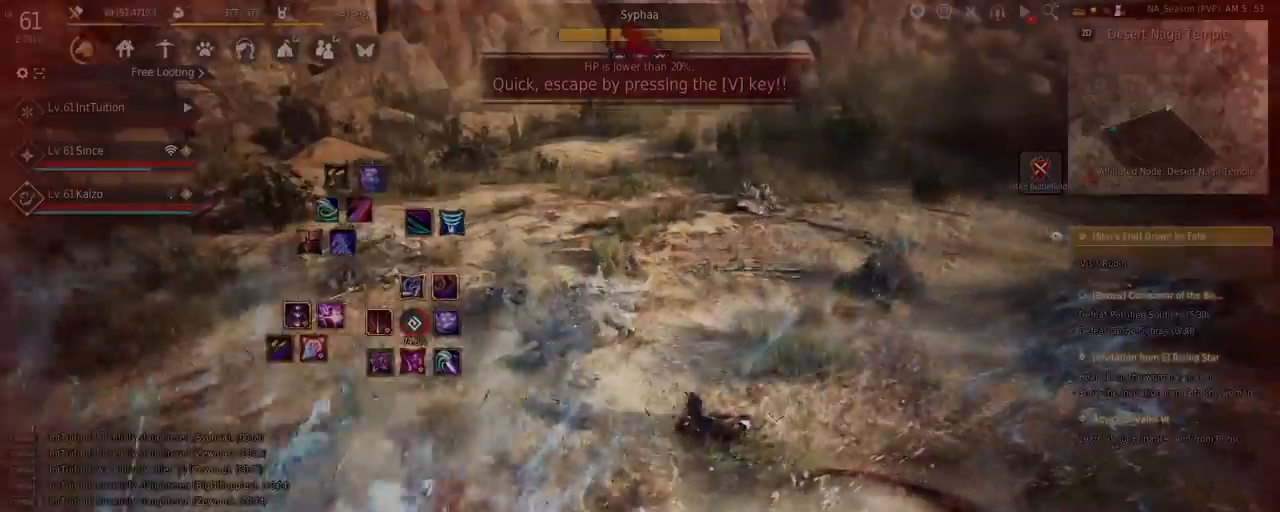
{"keys": [], "mouse": [], "events": []}
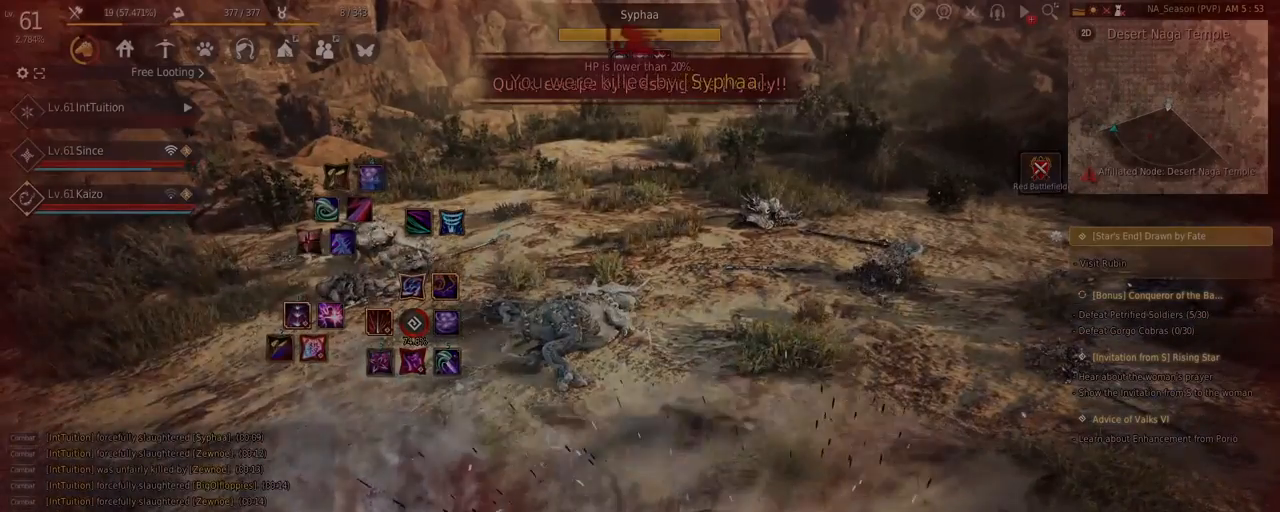
{"keys": [], "mouse": [], "events": []}
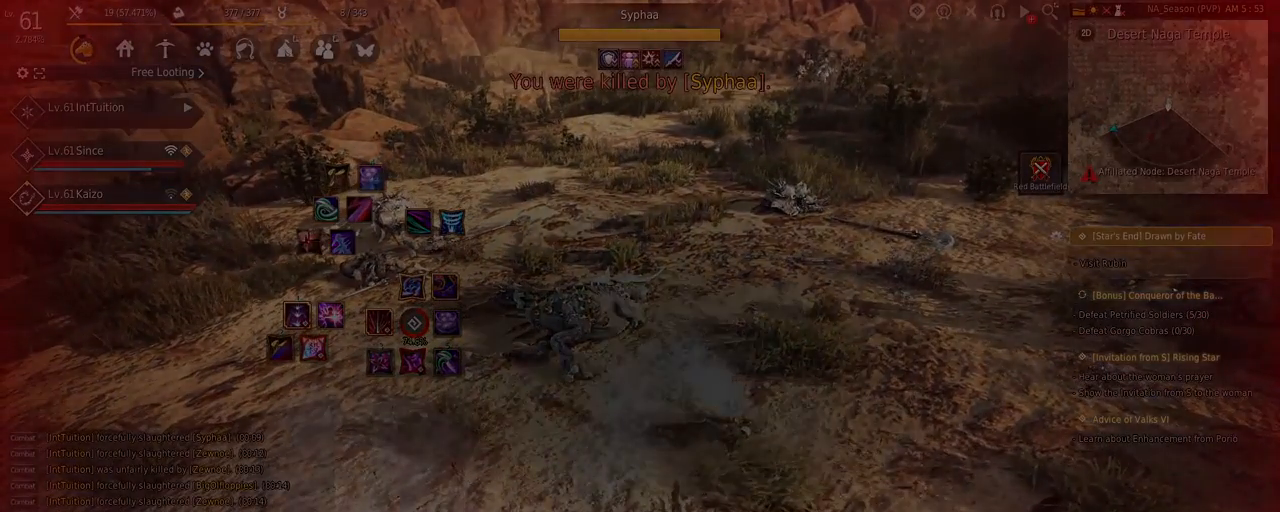
{"keys": [], "mouse": [], "events": []}
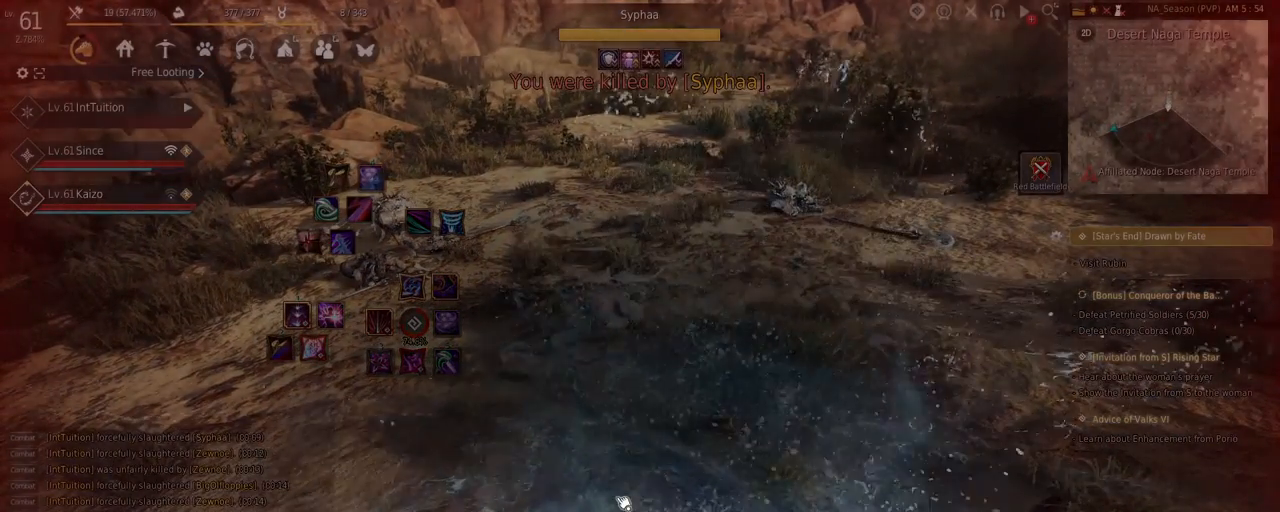
{"keys": [], "mouse": [], "events": []}
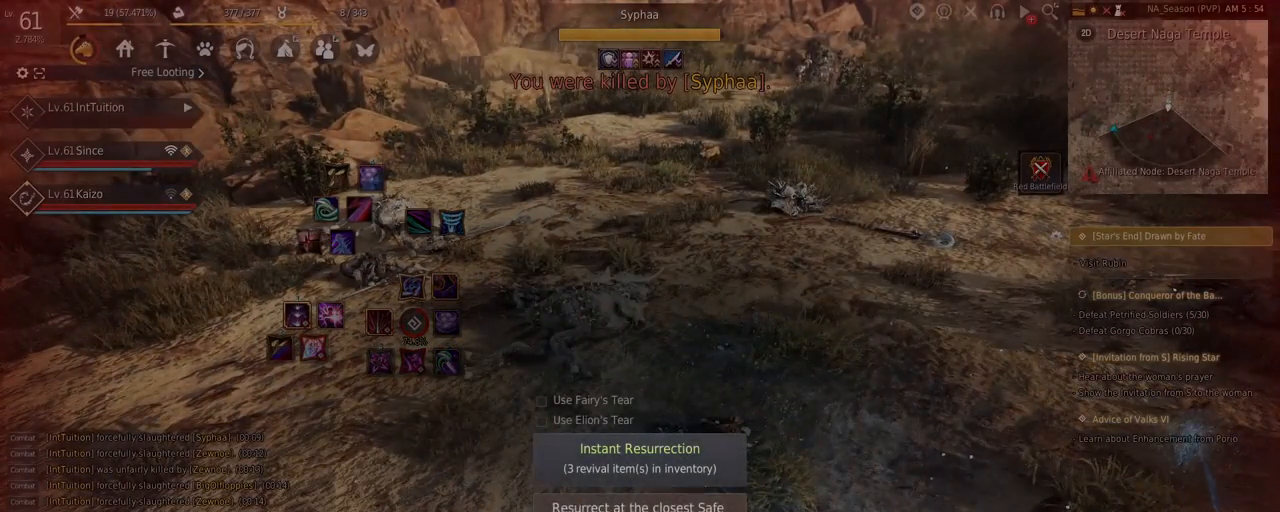
{"keys": [], "mouse": [], "events": [[34, "mouse_left", "down"], [117, "mouse_left", "up"]]}
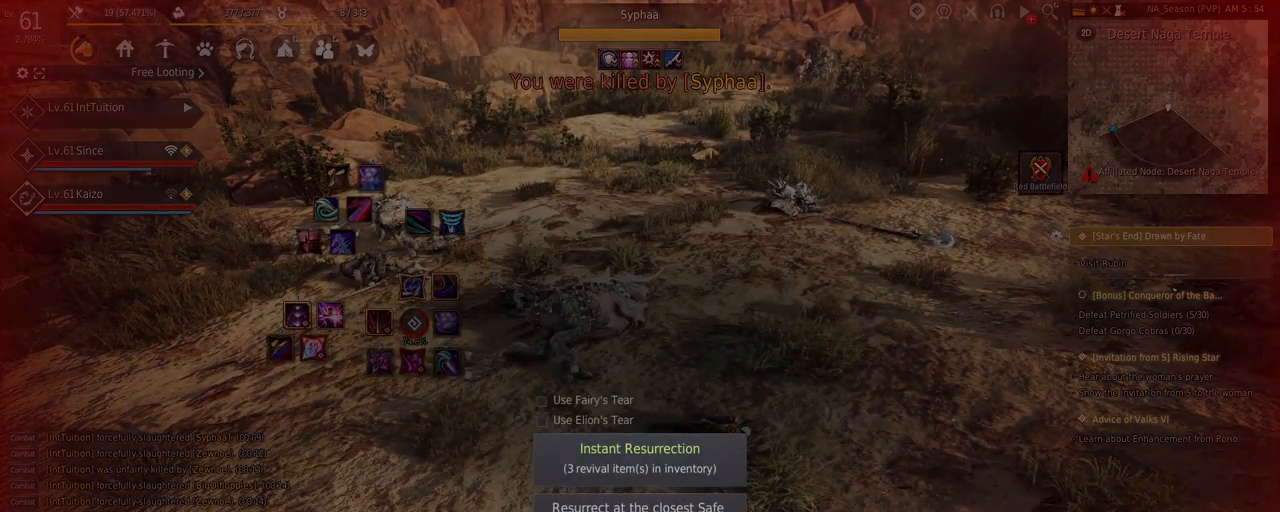
{"keys": [], "mouse": [], "events": []}
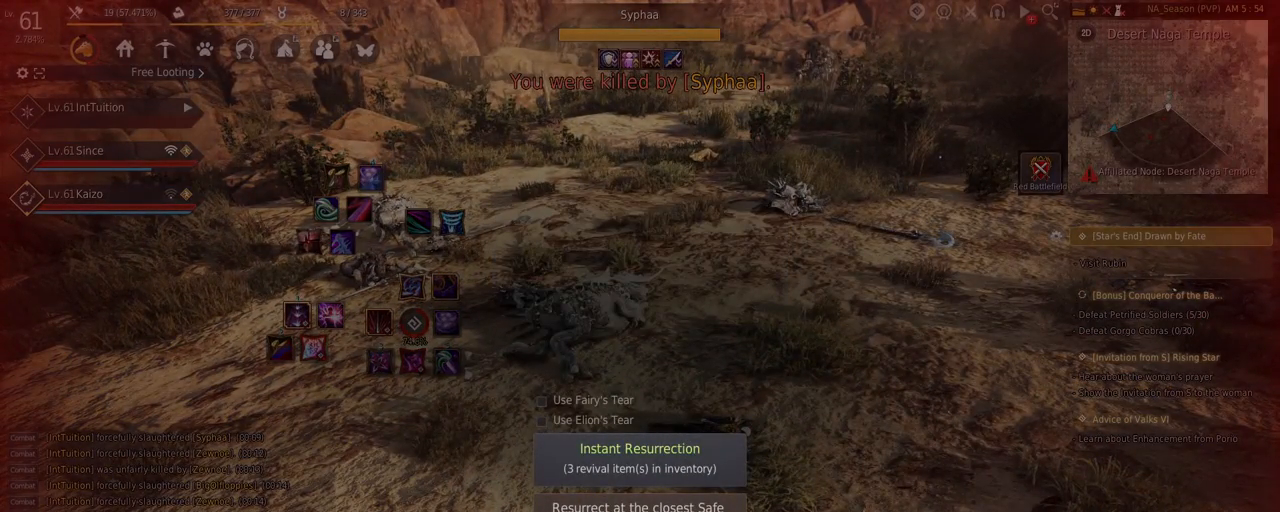
{"keys": [], "mouse": [], "events": []}